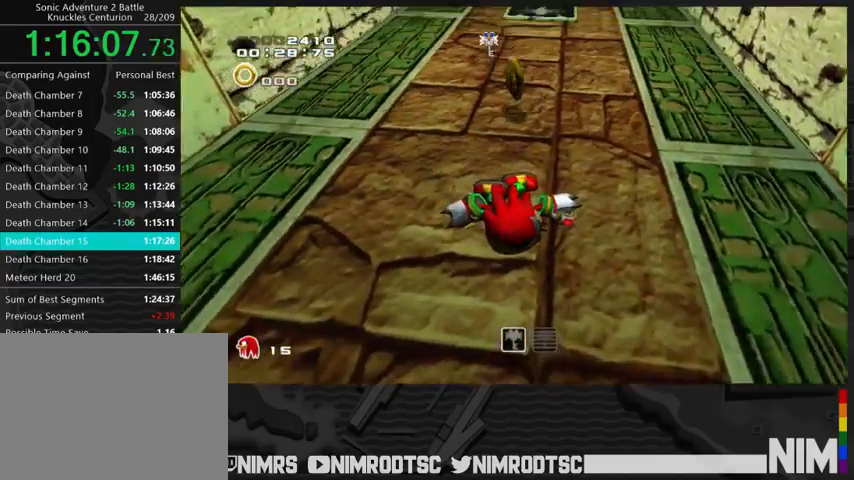
Gameplay with a controller (Xbox layout); each line is a JSON object with the inputs held at the frame after it. "events" lists button and stick changes between this image and that frame as [ms after this image, input, new state], when the widget could be followed in between.
{"buttons": [], "left_stick": "center", "right_stick": "center", "events": []}
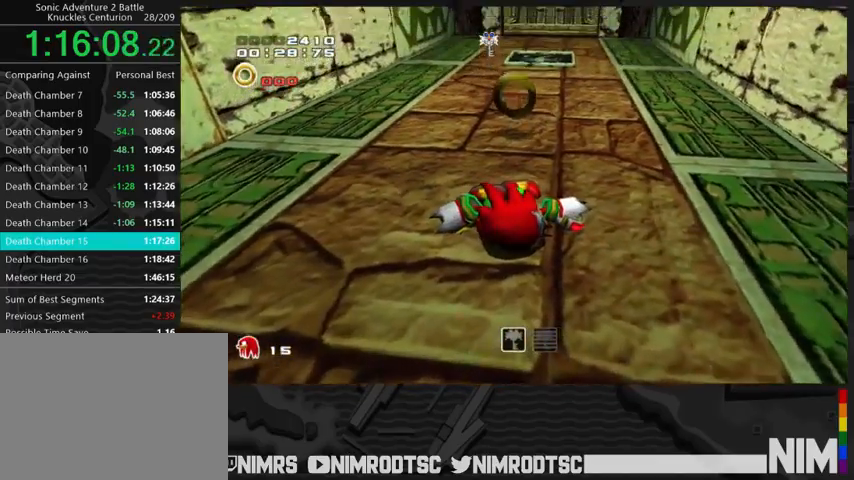
{"buttons": [], "left_stick": "center", "right_stick": "center", "events": []}
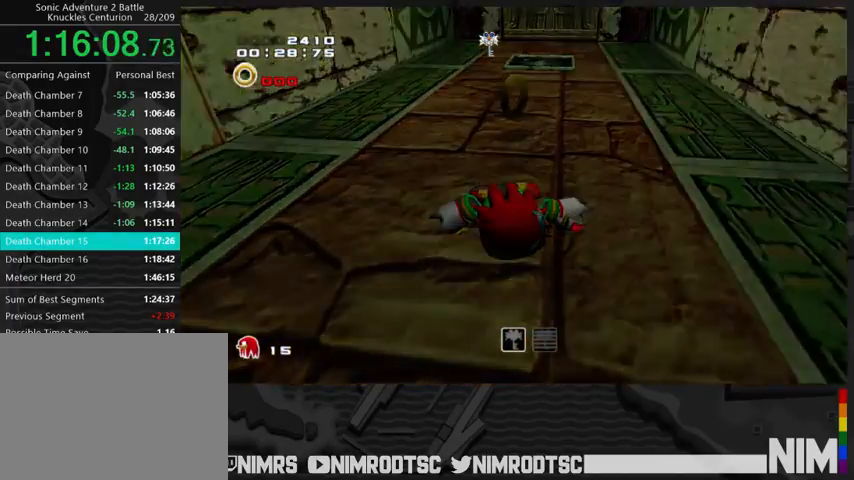
{"buttons": [], "left_stick": "center", "right_stick": "center", "events": []}
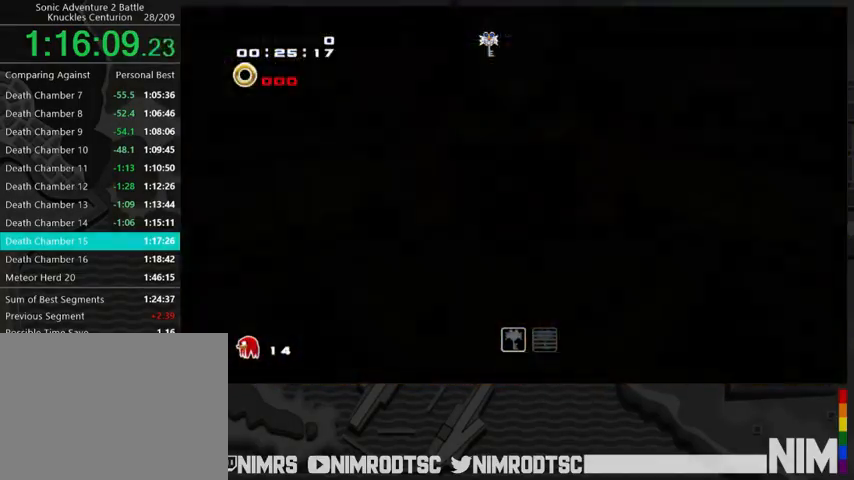
{"buttons": [], "left_stick": "center", "right_stick": "center", "events": []}
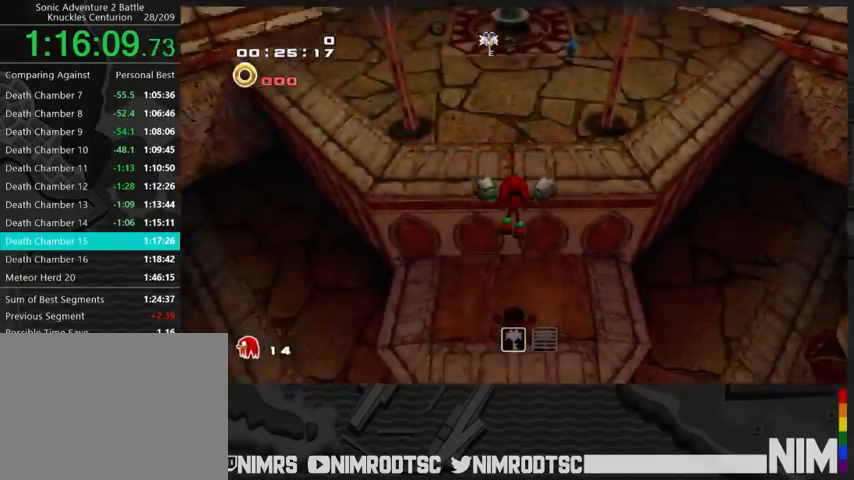
{"buttons": ["A"], "left_stick": "down-left", "right_stick": "center", "events": [[100, "left_stick", "left"], [200, "left_stick", "down-left"], [433, "A", "down"]]}
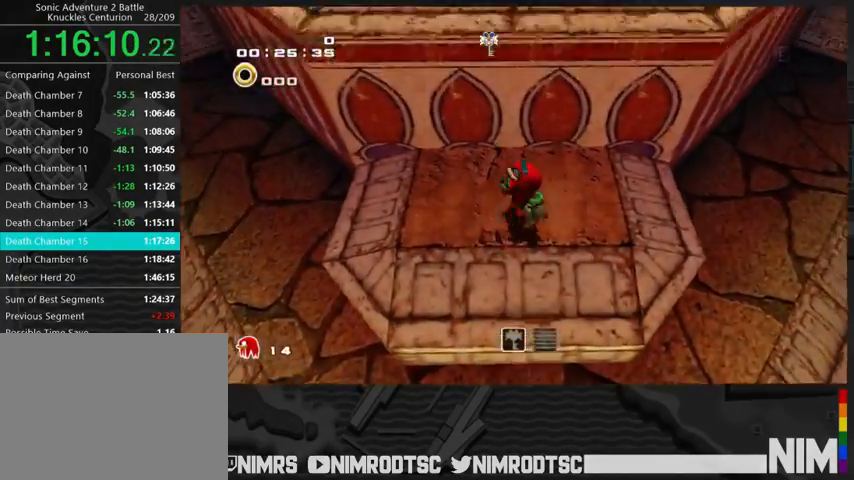
{"buttons": ["A"], "left_stick": "up-left", "right_stick": "center", "events": [[67, "left_stick", "up-left"], [433, "A", "up"], [467, "A", "down"]]}
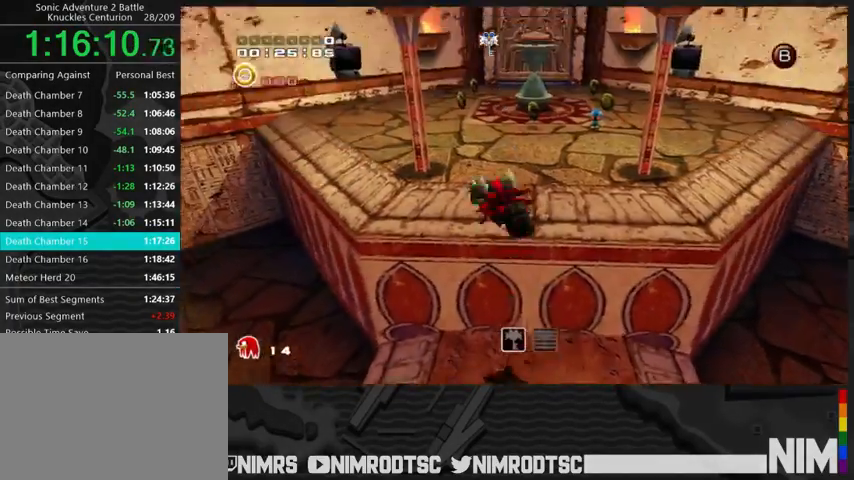
{"buttons": ["A"], "left_stick": "up-left", "right_stick": "center", "events": []}
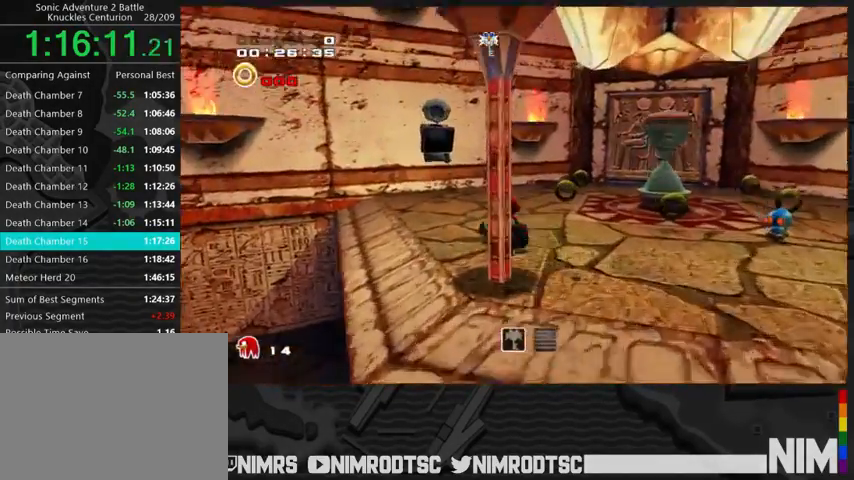
{"buttons": ["L2"], "left_stick": "up-right", "right_stick": "center", "events": [[167, "A", "up"], [267, "L2", "down"], [300, "B", "down"], [367, "left_stick", "up-right"], [467, "B", "up"]]}
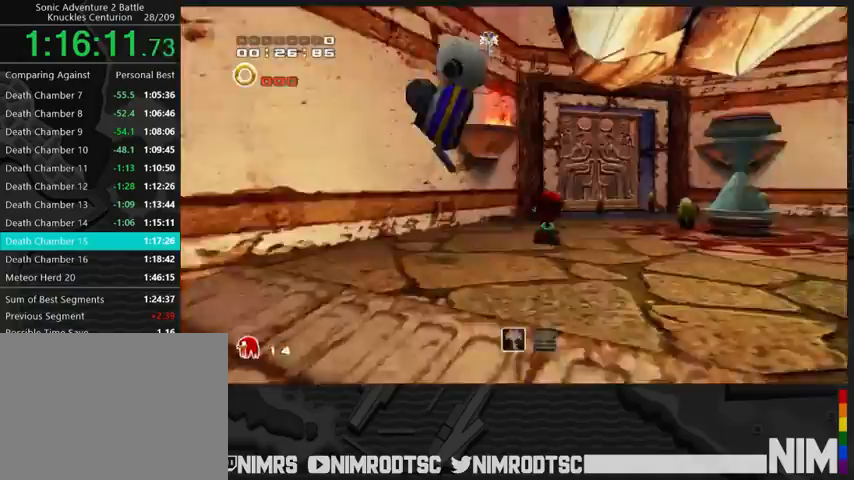
{"buttons": [], "left_stick": "up", "right_stick": "center", "events": [[300, "B", "down"], [433, "L2", "up"], [433, "left_stick", "up"], [467, "B", "up"]]}
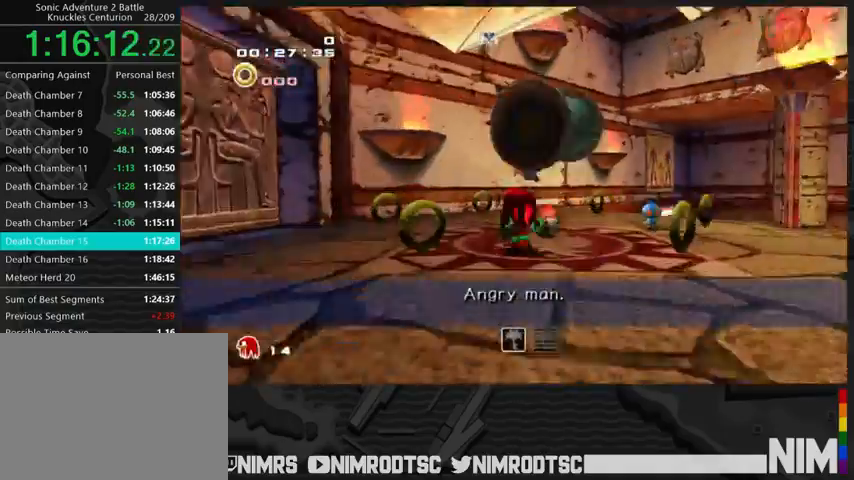
{"buttons": ["A"], "left_stick": "up", "right_stick": "center", "events": [[33, "left_stick", "right"], [167, "L2", "down"], [267, "A", "down"], [300, "A", "up"], [367, "L2", "up"], [400, "A", "down"], [433, "left_stick", "up"]]}
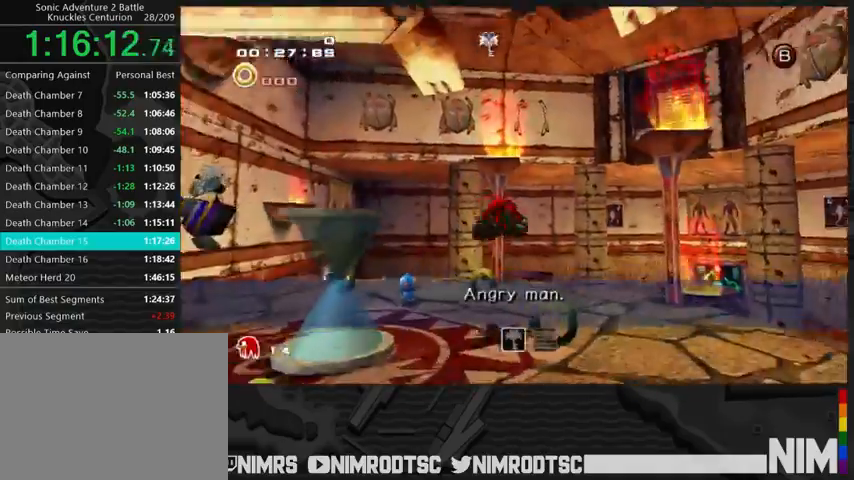
{"buttons": ["A", "R2"], "left_stick": "down-left", "right_stick": "center", "events": [[100, "left_stick", "left"], [200, "R2", "down"], [200, "left_stick", "down-left"]]}
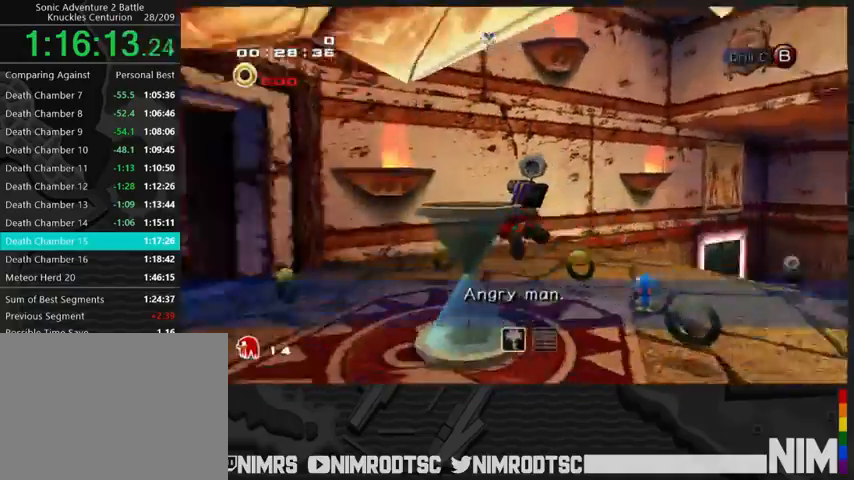
{"buttons": [], "left_stick": "up-left", "right_stick": "center", "events": [[100, "left_stick", "left"], [233, "left_stick", "up-left"], [433, "R2", "up"], [467, "A", "up"]]}
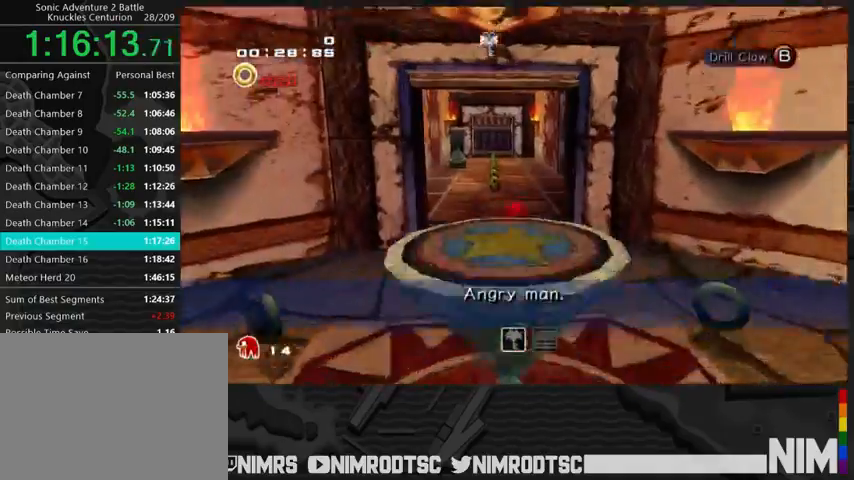
{"buttons": [], "left_stick": "up", "right_stick": "center", "events": [[67, "left_stick", "up"], [200, "B", "down"], [300, "B", "up"]]}
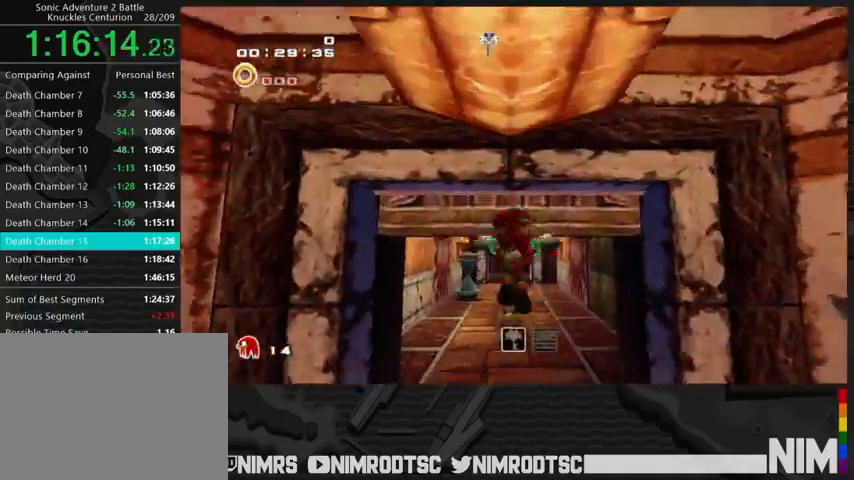
{"buttons": [], "left_stick": "up", "right_stick": "center", "events": [[133, "A", "down"], [200, "A", "up"], [267, "A", "down"], [400, "A", "up"]]}
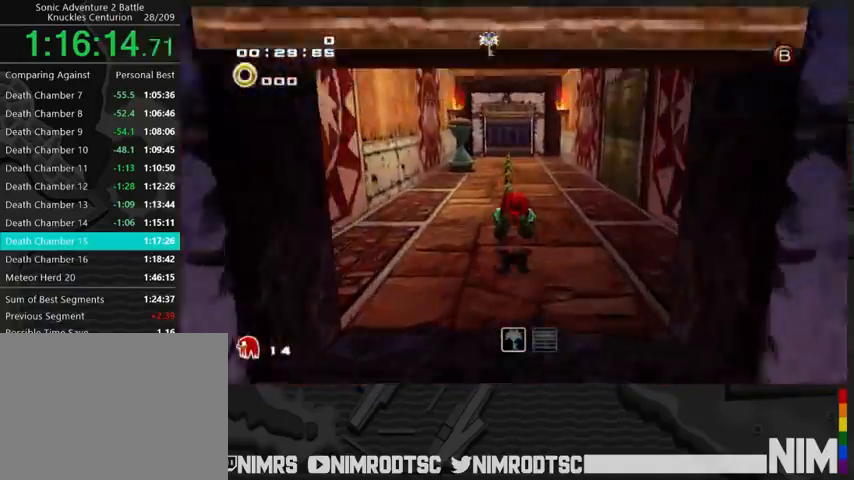
{"buttons": [], "left_stick": "up", "right_stick": "center", "events": [[167, "B", "down"], [300, "B", "up"]]}
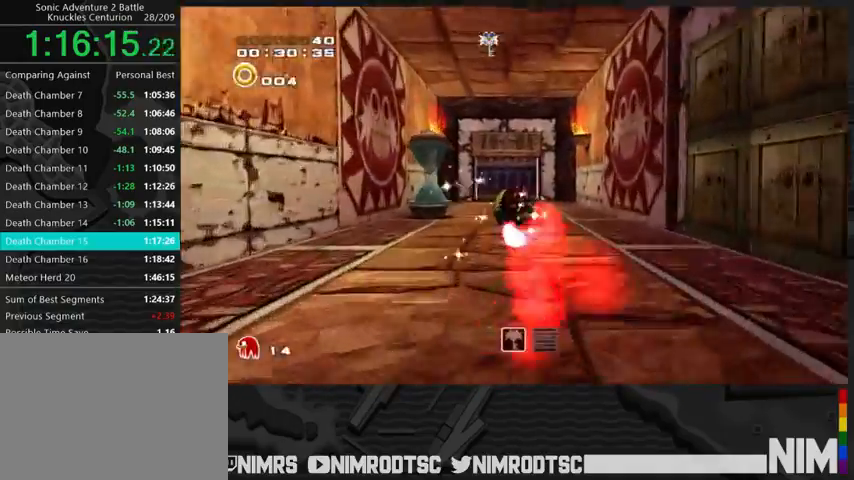
{"buttons": [], "left_stick": "up", "right_stick": "center", "events": []}
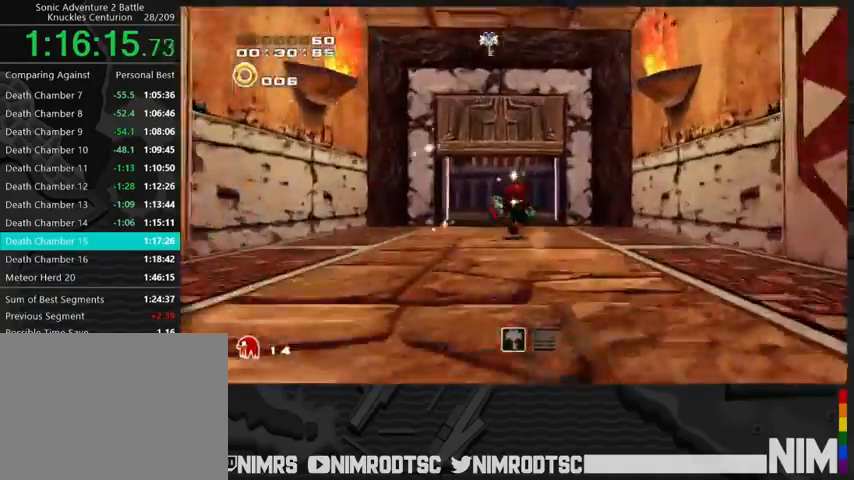
{"buttons": ["A"], "left_stick": "up", "right_stick": "center", "events": [[400, "A", "down"]]}
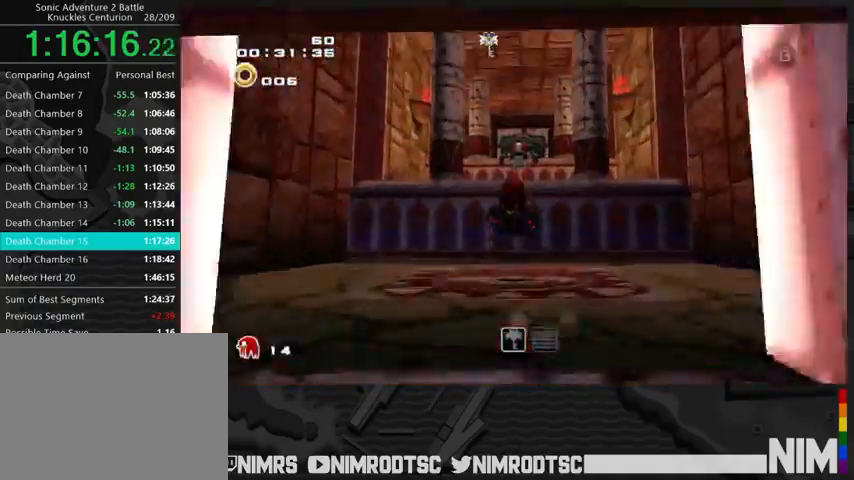
{"buttons": ["A"], "left_stick": "up", "right_stick": "center", "events": []}
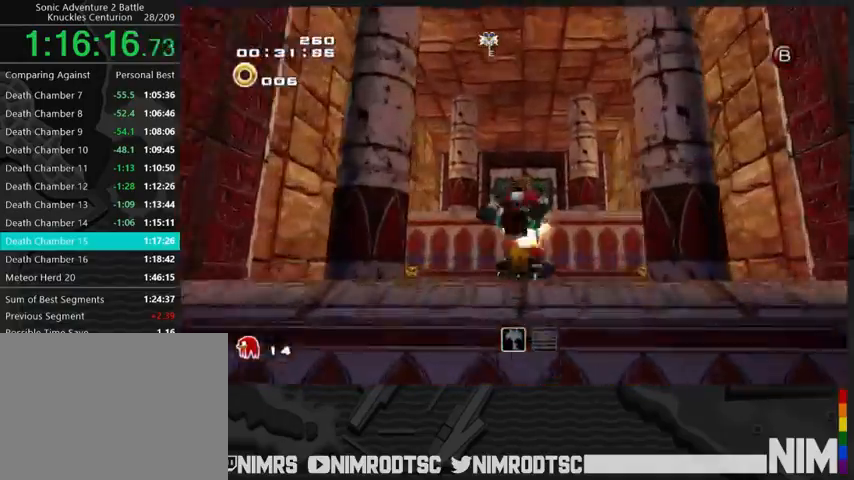
{"buttons": ["A"], "left_stick": "up", "right_stick": "center", "events": [[400, "A", "up"], [433, "A", "down"]]}
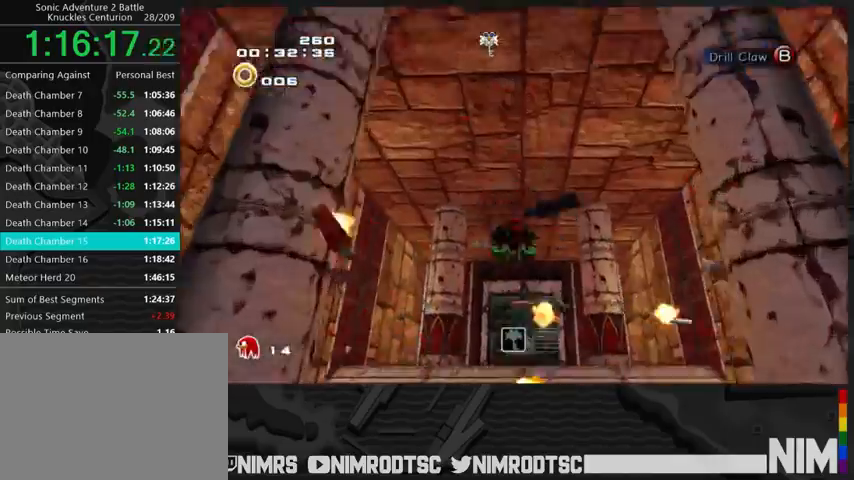
{"buttons": ["A"], "left_stick": "up", "right_stick": "center", "events": []}
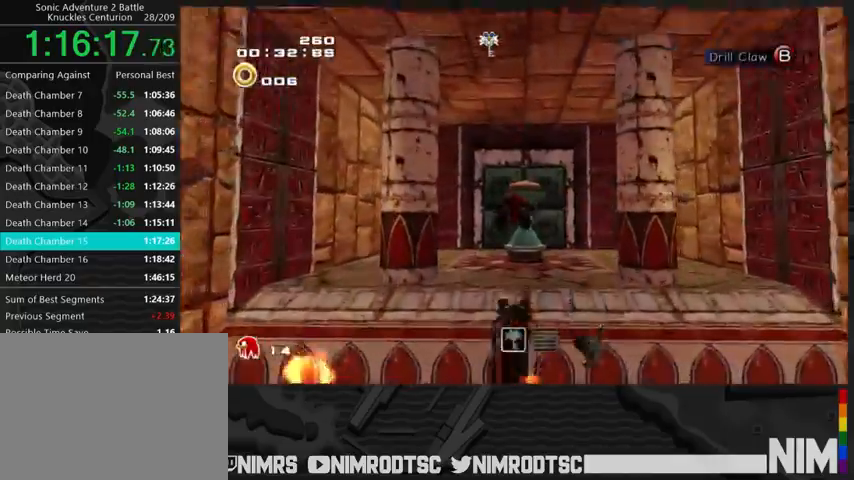
{"buttons": [], "left_stick": "up-right", "right_stick": "center", "events": [[433, "left_stick", "up-right"], [500, "A", "up"]]}
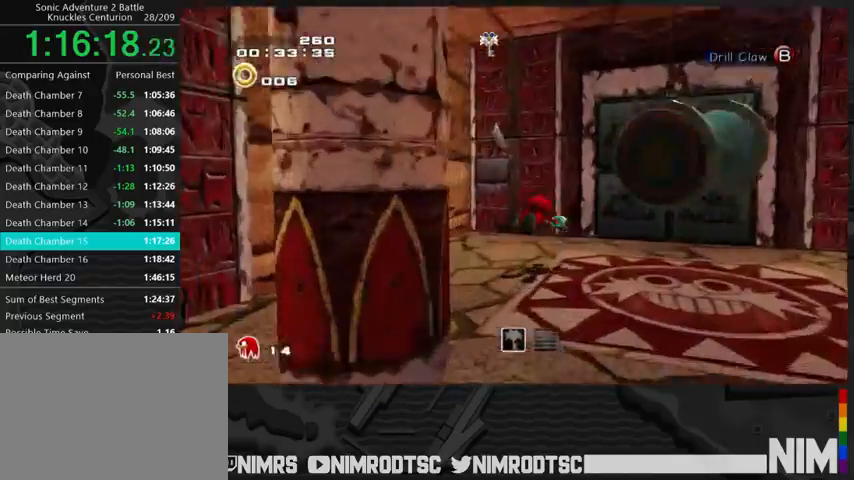
{"buttons": ["B"], "left_stick": "up", "right_stick": "center", "events": [[367, "left_stick", "up"], [467, "B", "down"]]}
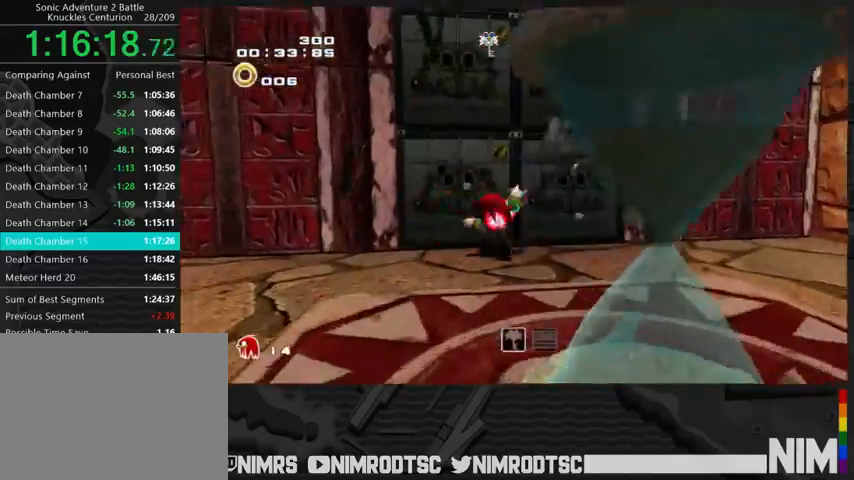
{"buttons": [], "left_stick": "up-left", "right_stick": "center", "events": [[67, "B", "up"], [67, "left_stick", "center"], [133, "B", "down"], [200, "left_stick", "up"], [267, "B", "up"], [467, "left_stick", "up-left"]]}
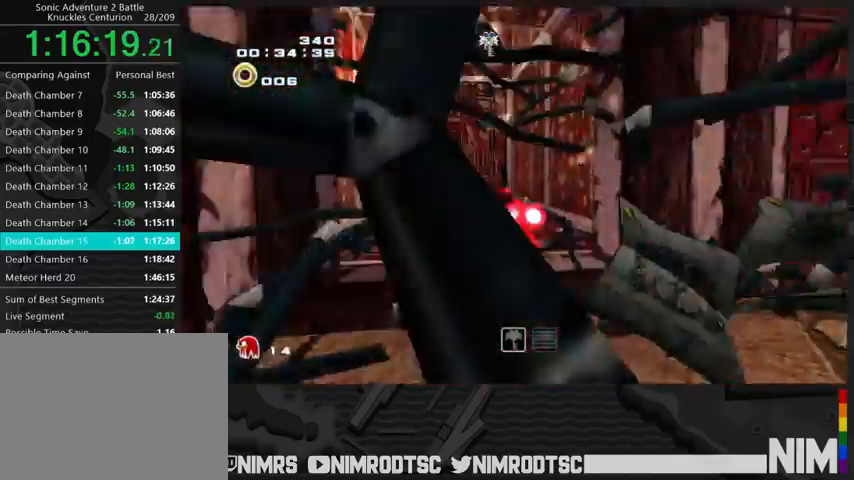
{"buttons": ["A"], "left_stick": "up-left", "right_stick": "center", "events": [[133, "A", "down"], [433, "A", "up"], [500, "A", "down"]]}
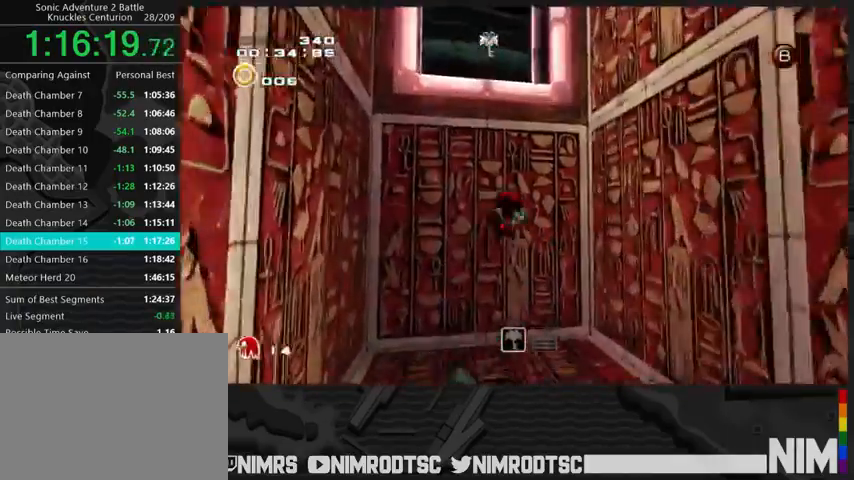
{"buttons": [], "left_stick": "up", "right_stick": "center", "events": [[133, "A", "up"], [467, "left_stick", "up"]]}
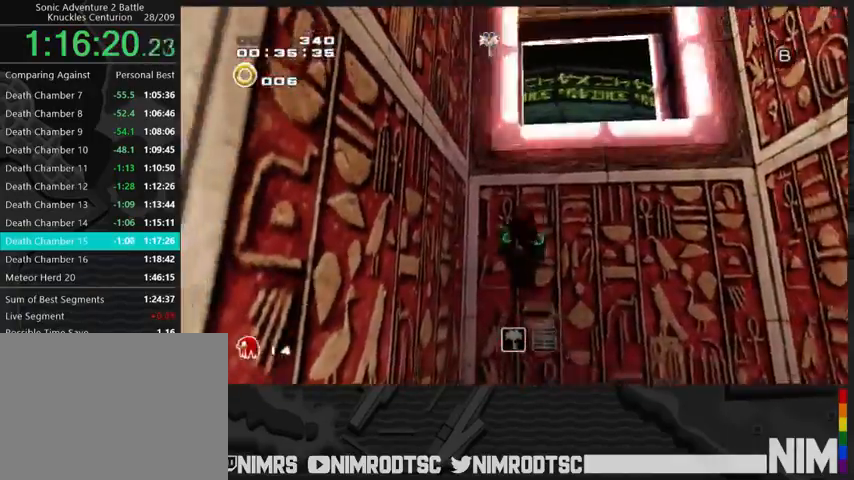
{"buttons": [], "left_stick": "up", "right_stick": "center", "events": []}
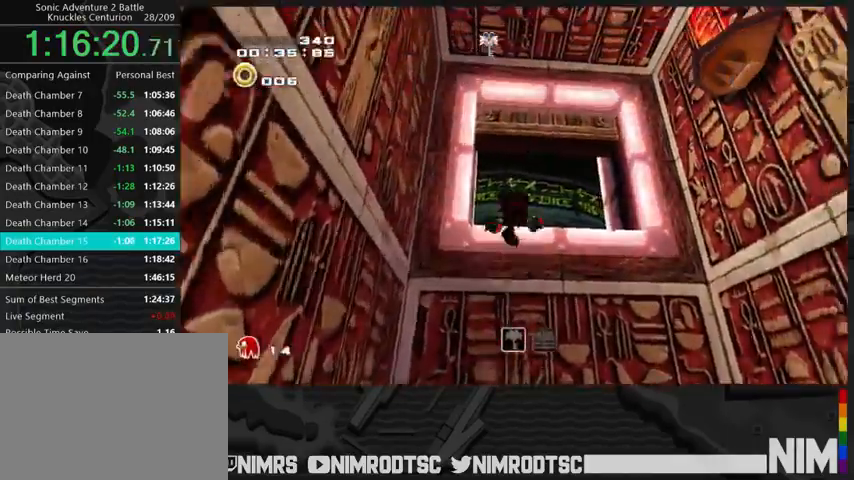
{"buttons": [], "left_stick": "up", "right_stick": "center", "events": [[33, "A", "down"], [133, "A", "up"], [167, "left_stick", "up-left"], [200, "A", "down"], [367, "left_stick", "up"], [400, "A", "up"]]}
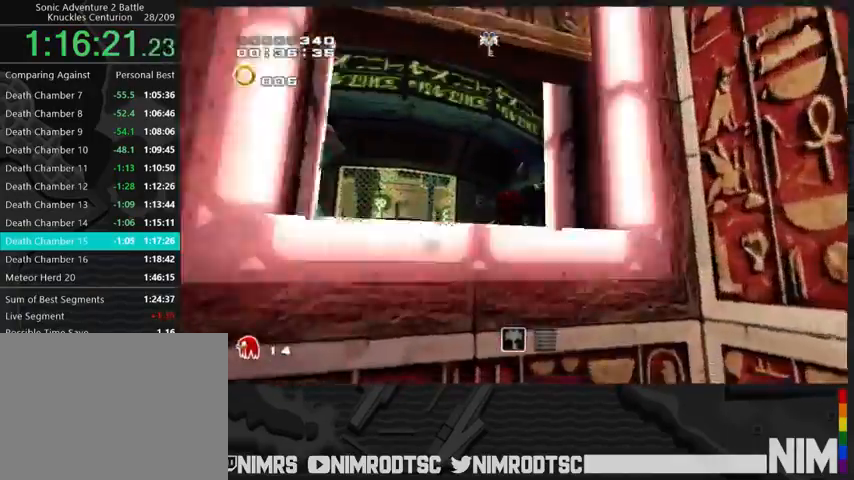
{"buttons": ["A"], "left_stick": "up-right", "right_stick": "center", "events": [[167, "A", "down"], [300, "left_stick", "up-right"]]}